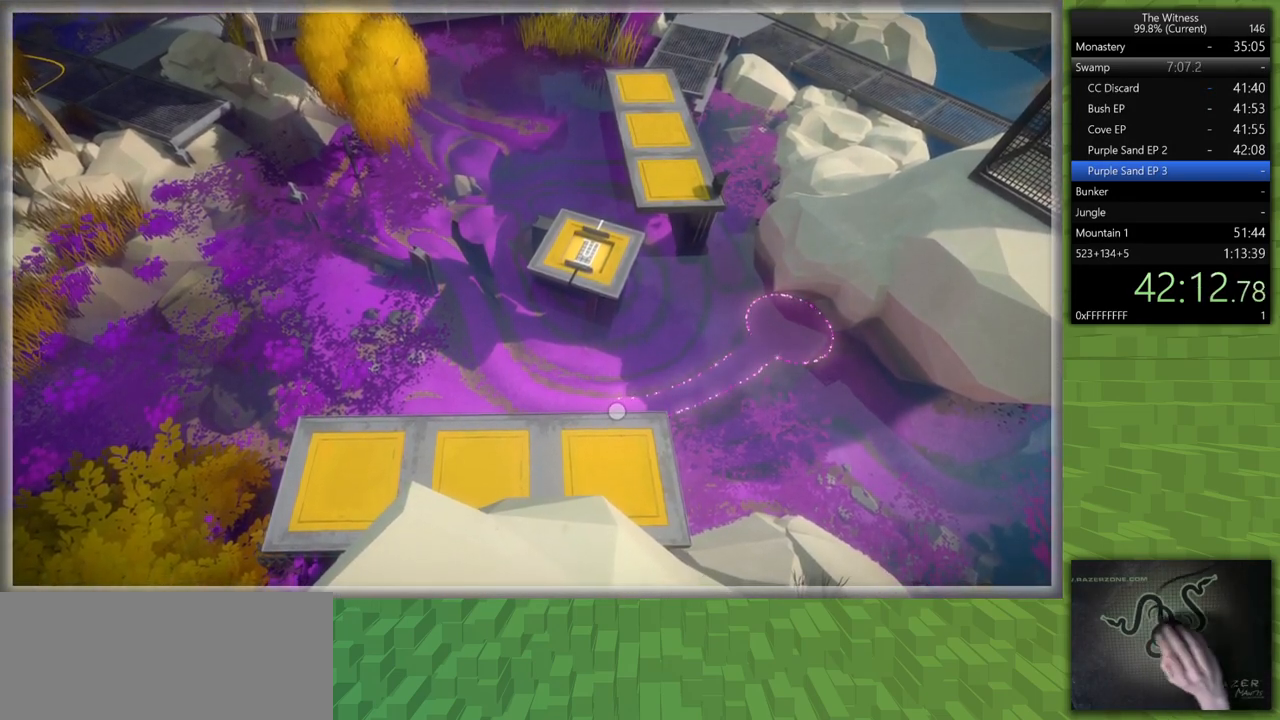
Gameplay with keyboard and mouse; each line is a JSON object with the keys and mouse buttons held at the frame after it. "events" lists presses ("down") and releases ("up") of "a", "d", "h", "i", "j", "k", "s", "shift", "space", "u", "w", "mouse_left" and "mouse_right" between this image and that frame as [ms after this image, input, new state], when the widget could be followed in between. "mouse_left", "mouse_right" = the "left", "right" buttons of the "mouse" list. No other keys are recorded. Mouse movement is not recorded.
{"keys": ["s", "shift"], "mouse": [], "events": [[333, "mouse_left", "down"], [383, "s", "down"], [383, "shift", "down"], [483, "mouse_left", "up"]]}
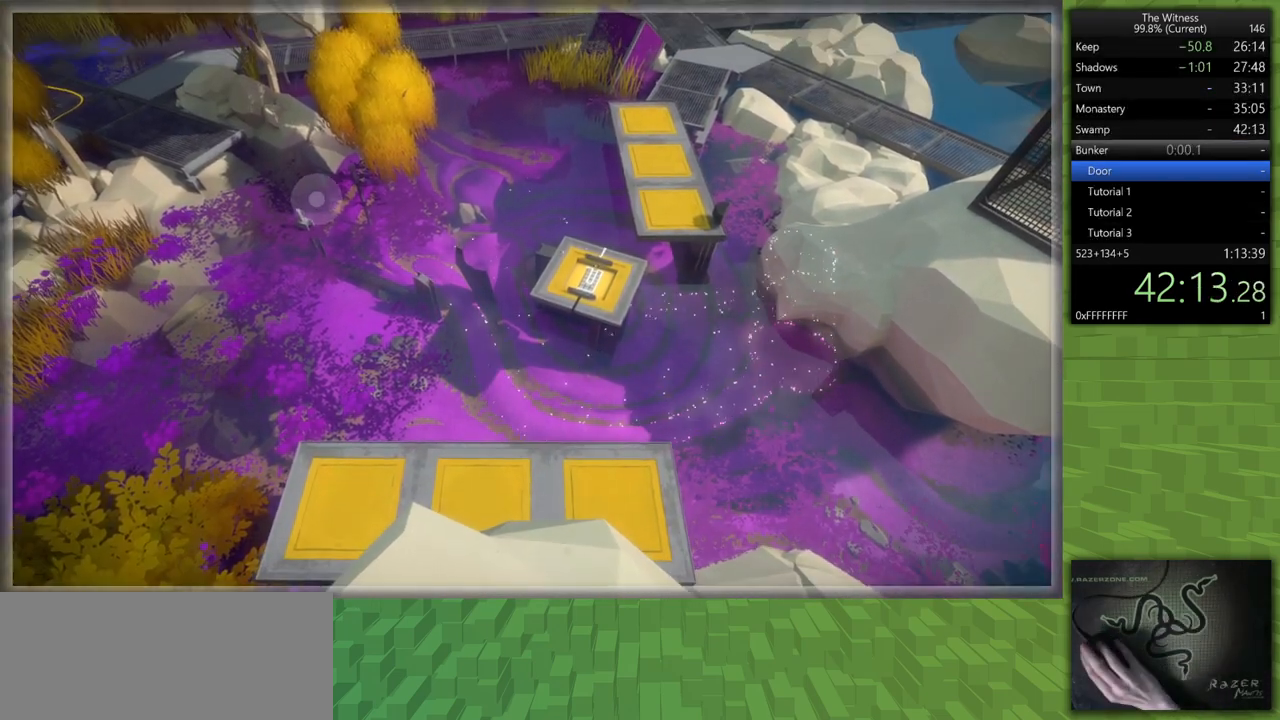
{"keys": ["shift", "w"], "mouse": [], "events": [[17, "d", "down"], [117, "s", "up"], [167, "w", "down"], [300, "d", "up"]]}
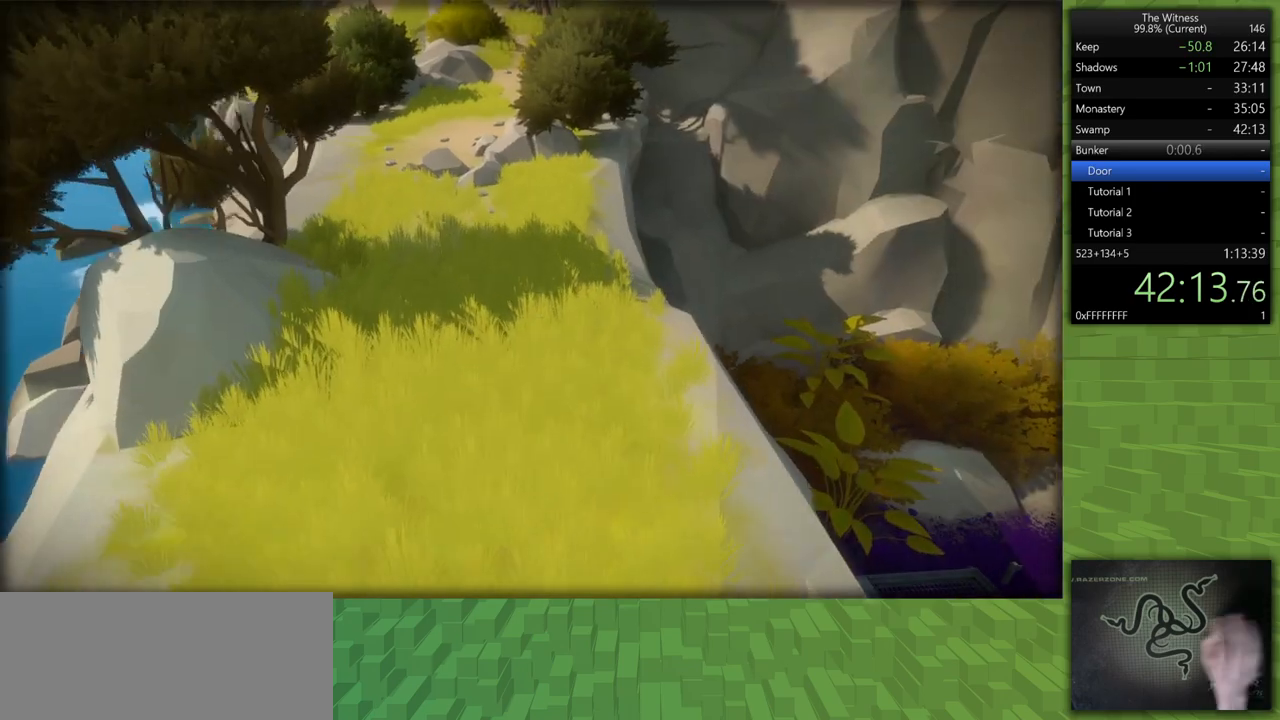
{"keys": ["shift", "w"], "mouse": [], "events": []}
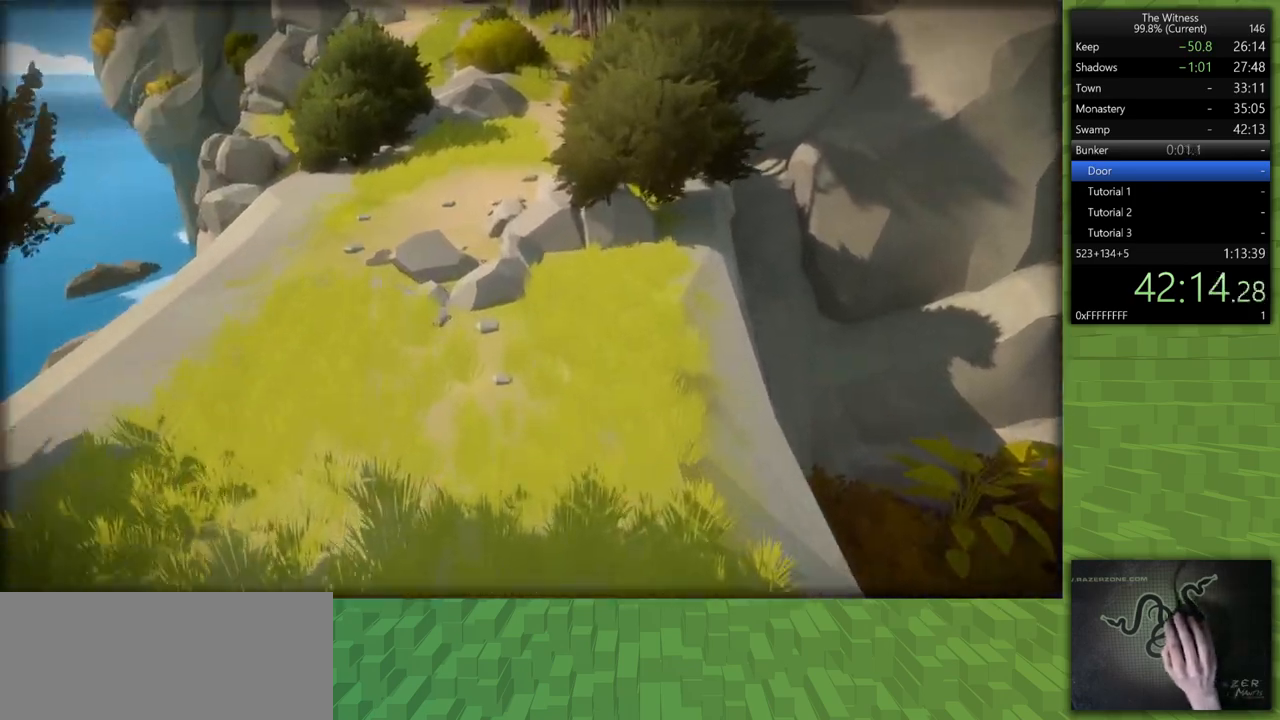
{"keys": ["shift", "w"], "mouse": [], "events": []}
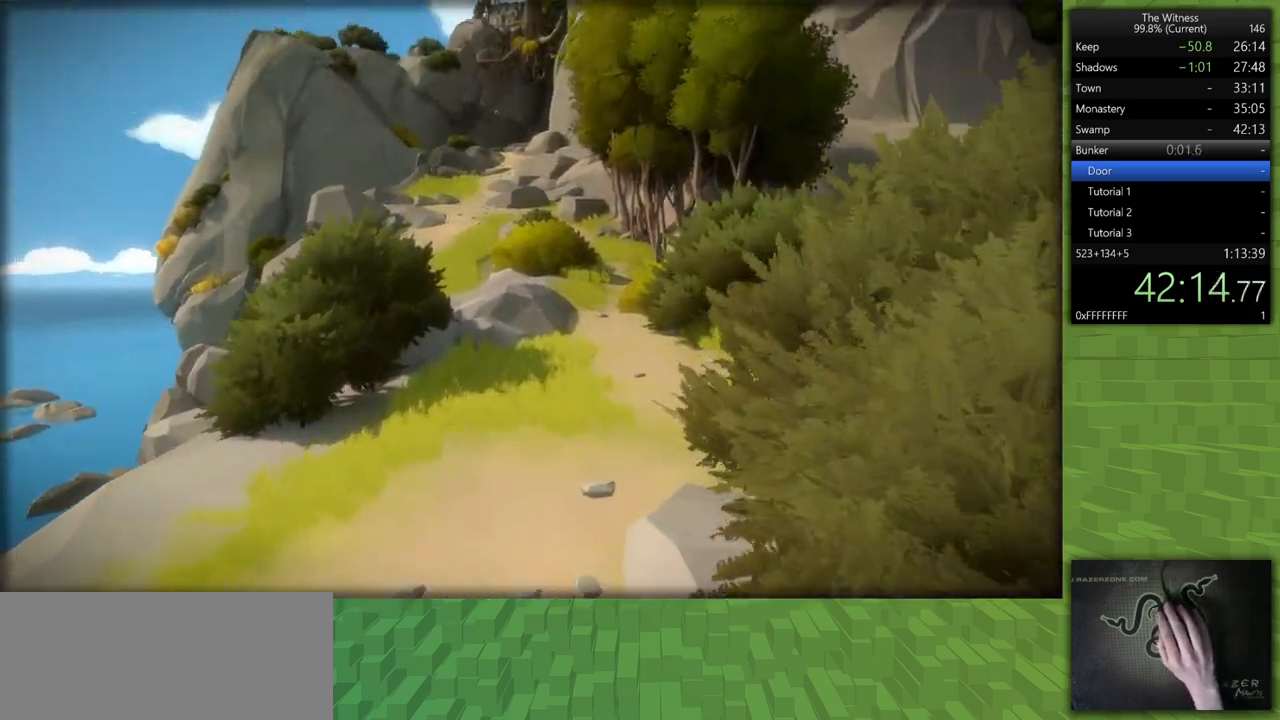
{"keys": ["shift", "w"], "mouse": [], "events": []}
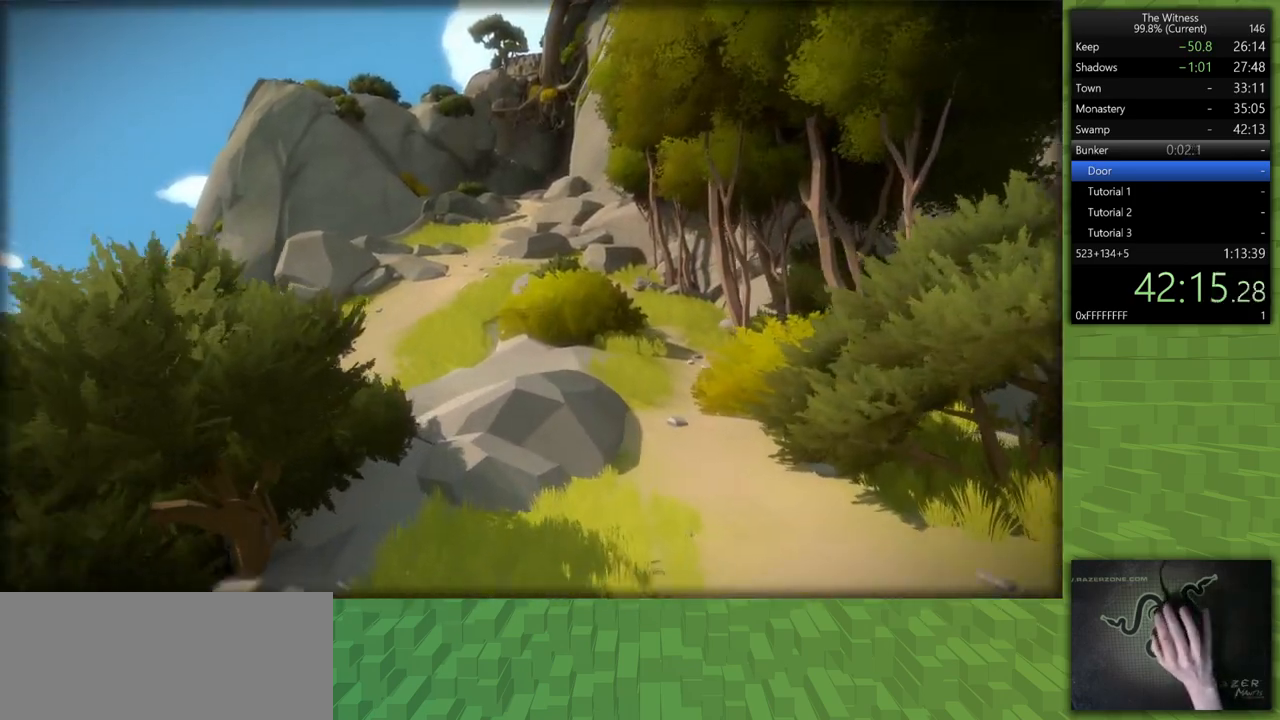
{"keys": ["shift", "w"], "mouse": [], "events": []}
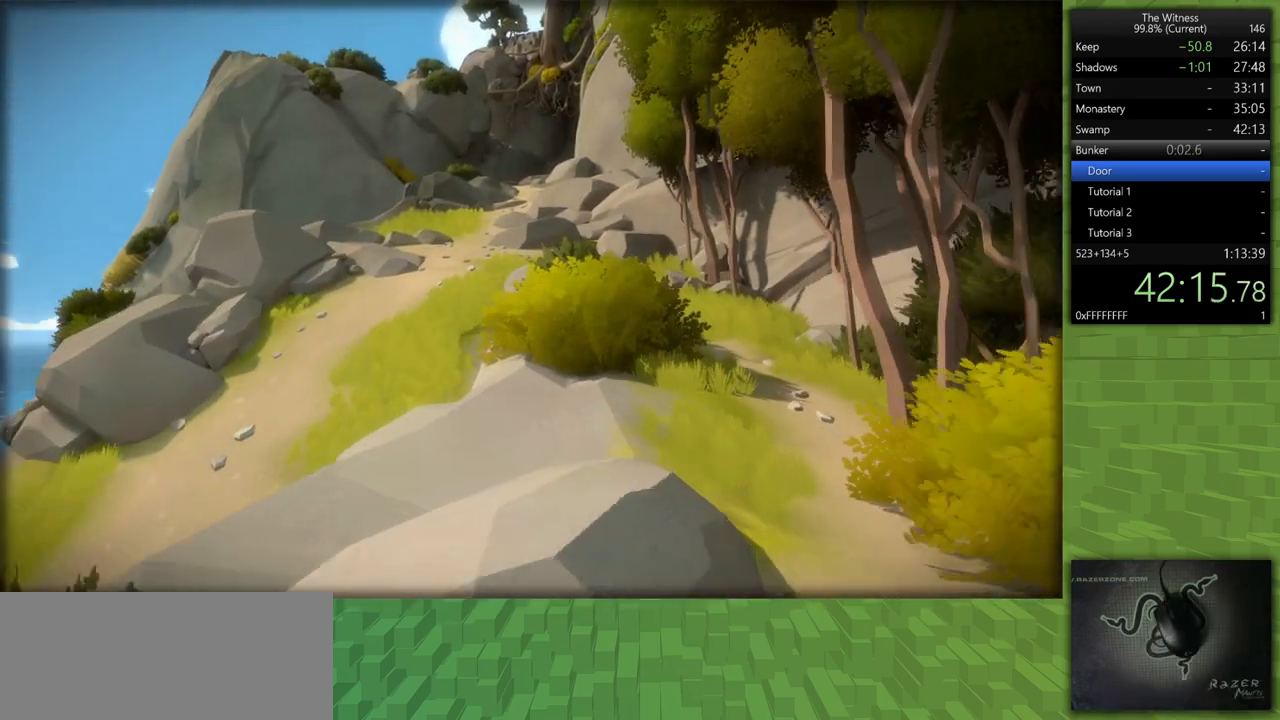
{"keys": ["shift", "w"], "mouse": [], "events": []}
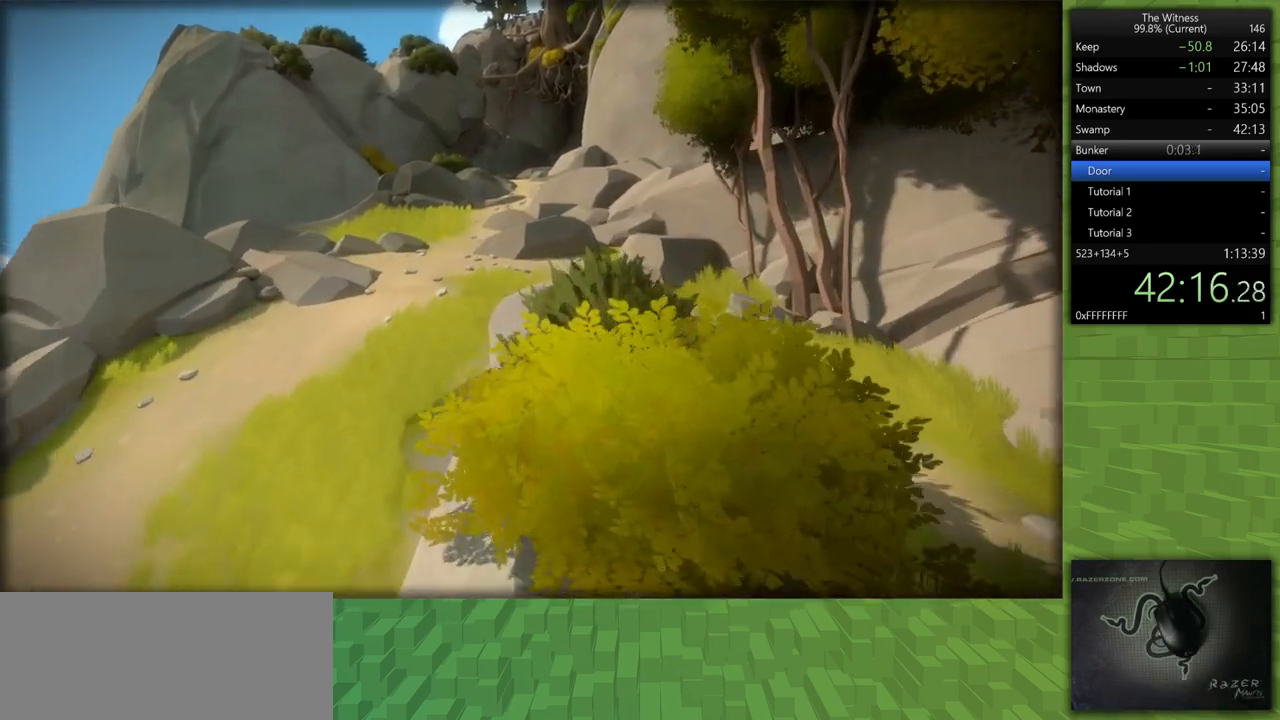
{"keys": ["shift", "w"], "mouse": [], "events": []}
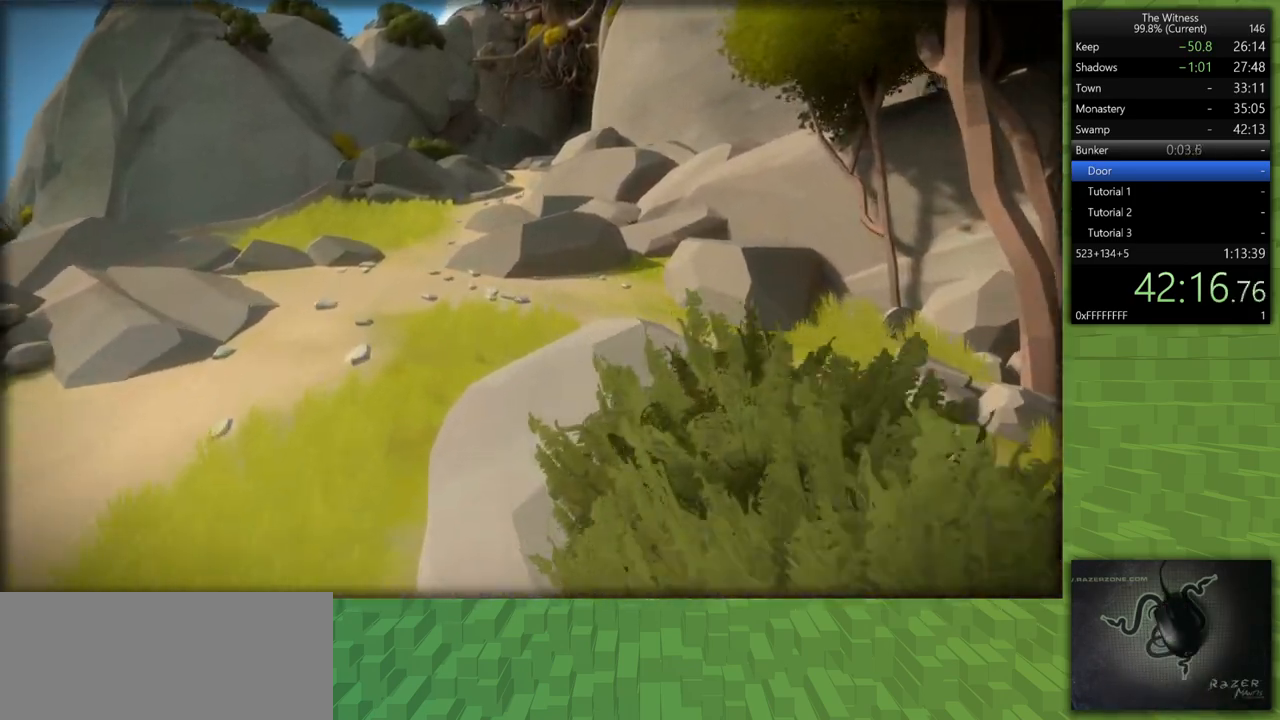
{"keys": ["shift", "w"], "mouse": [], "events": []}
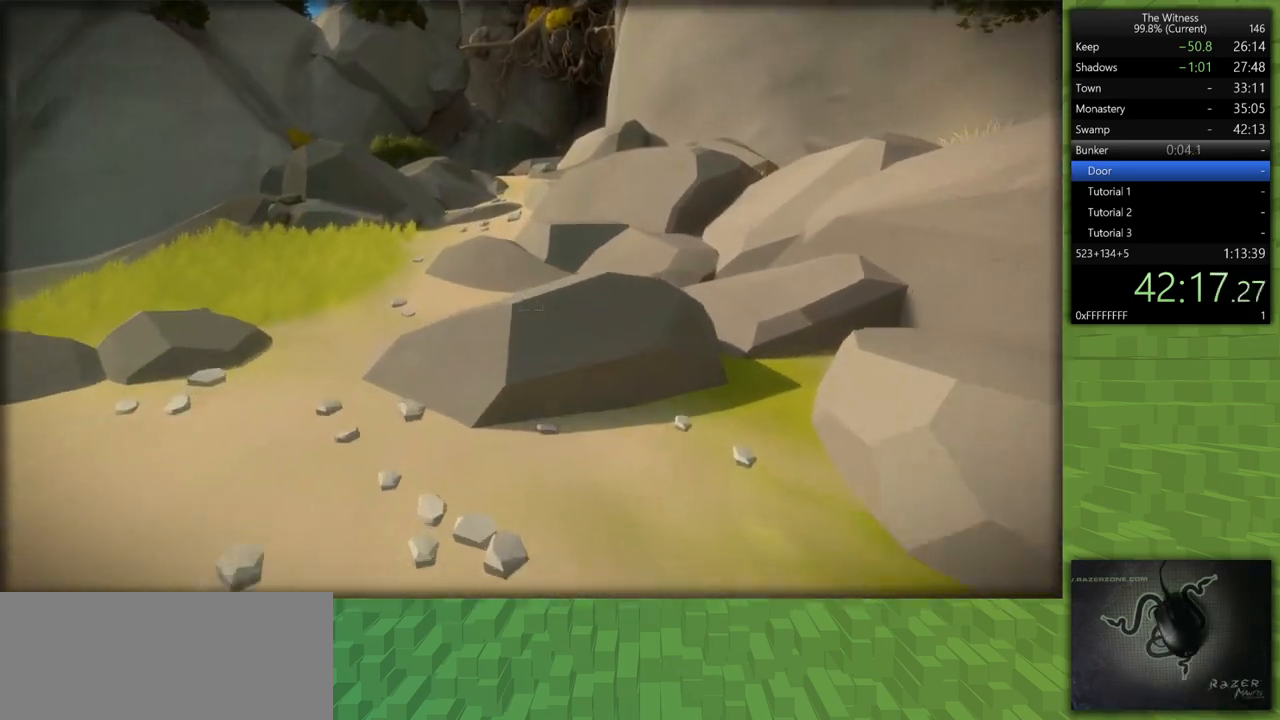
{"keys": ["shift", "w"], "mouse": [], "events": []}
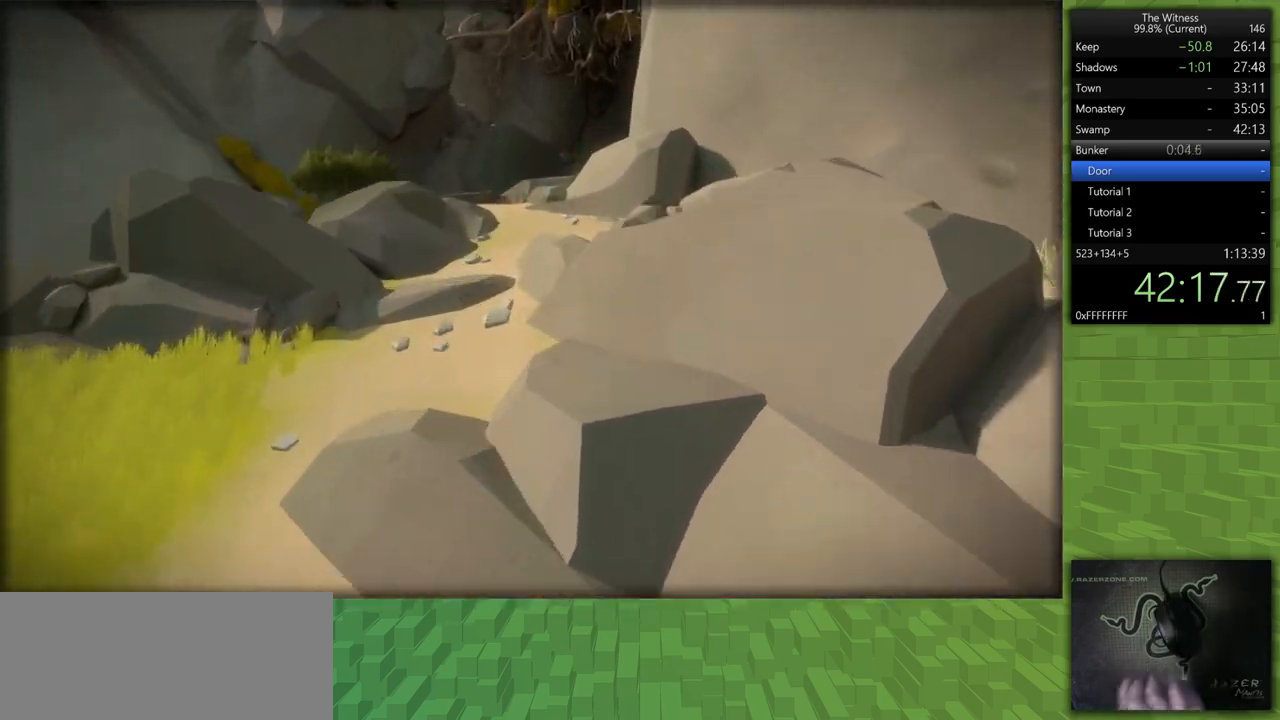
{"keys": ["shift", "w"], "mouse": [], "events": []}
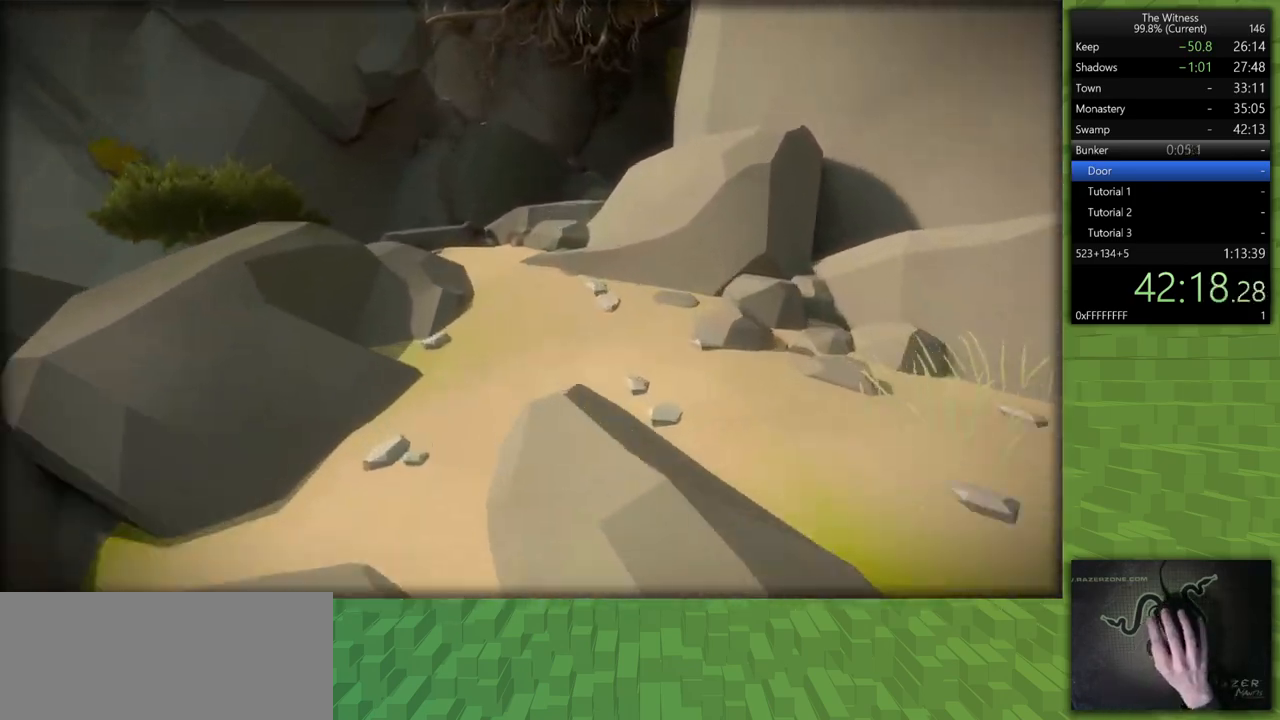
{"keys": ["shift", "w"], "mouse": [], "events": []}
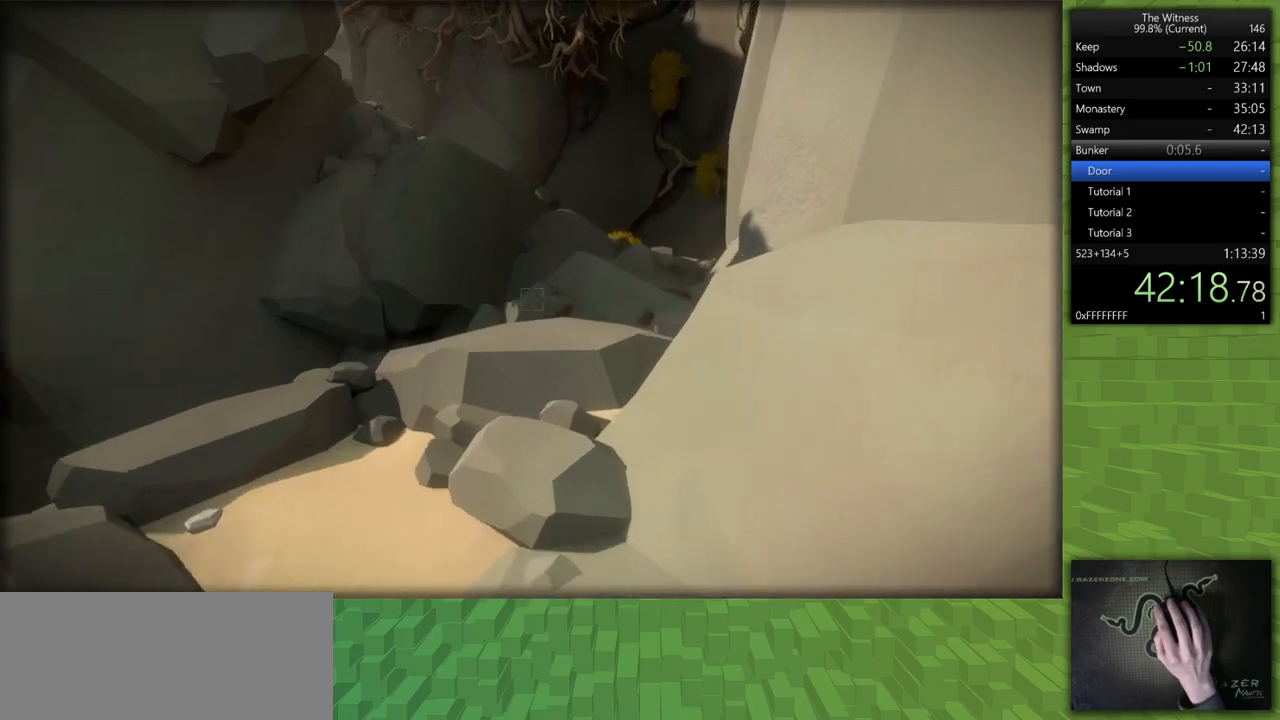
{"keys": ["shift", "w"], "mouse": [], "events": []}
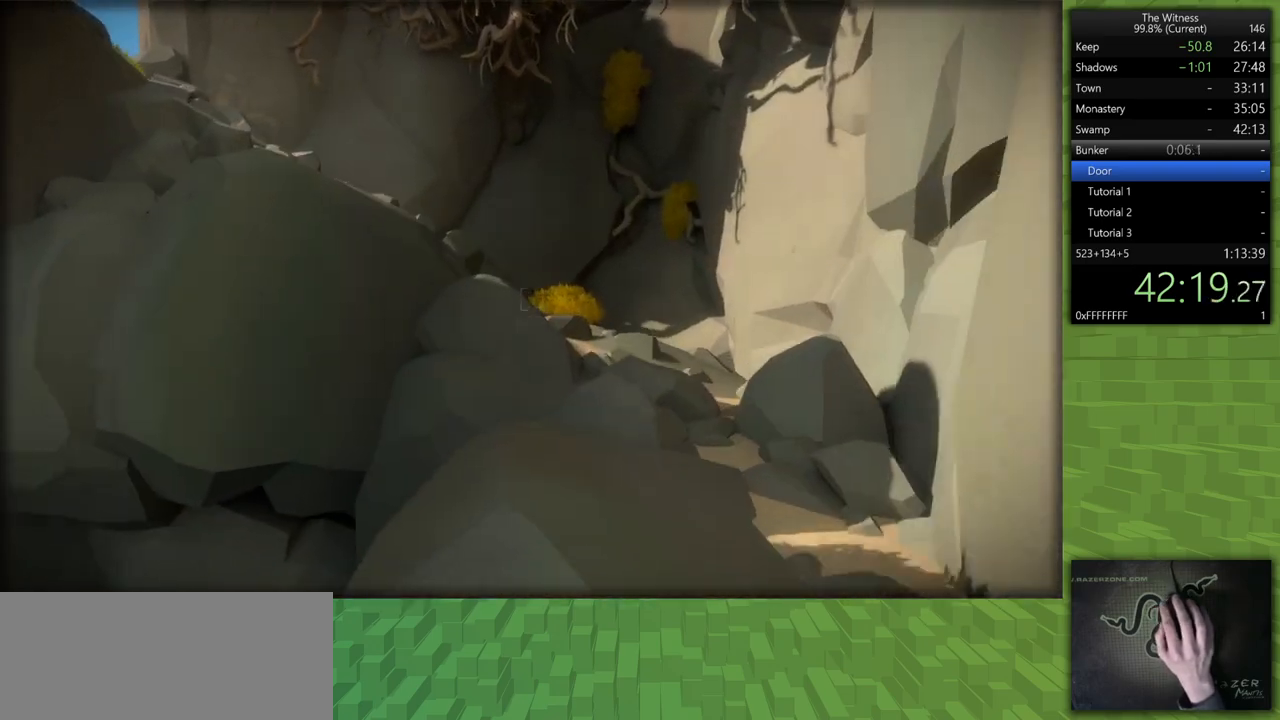
{"keys": ["shift", "w"], "mouse": [], "events": []}
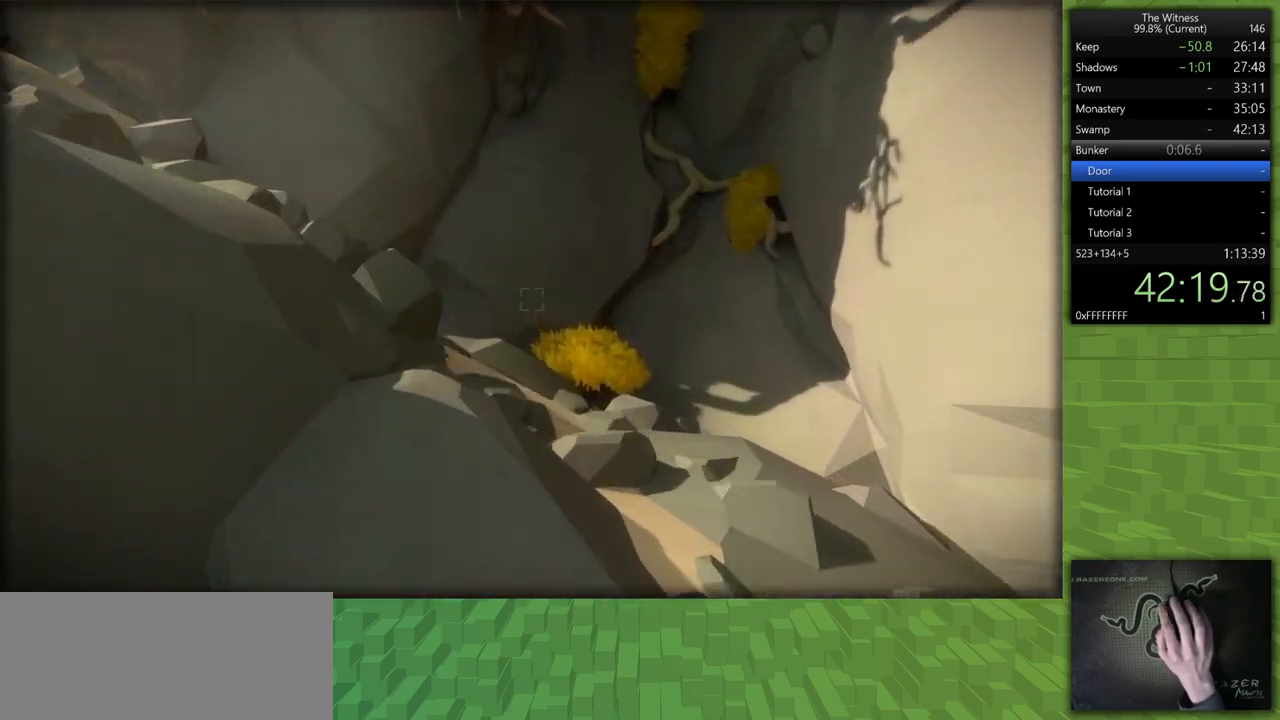
{"keys": ["shift", "w"], "mouse": [], "events": []}
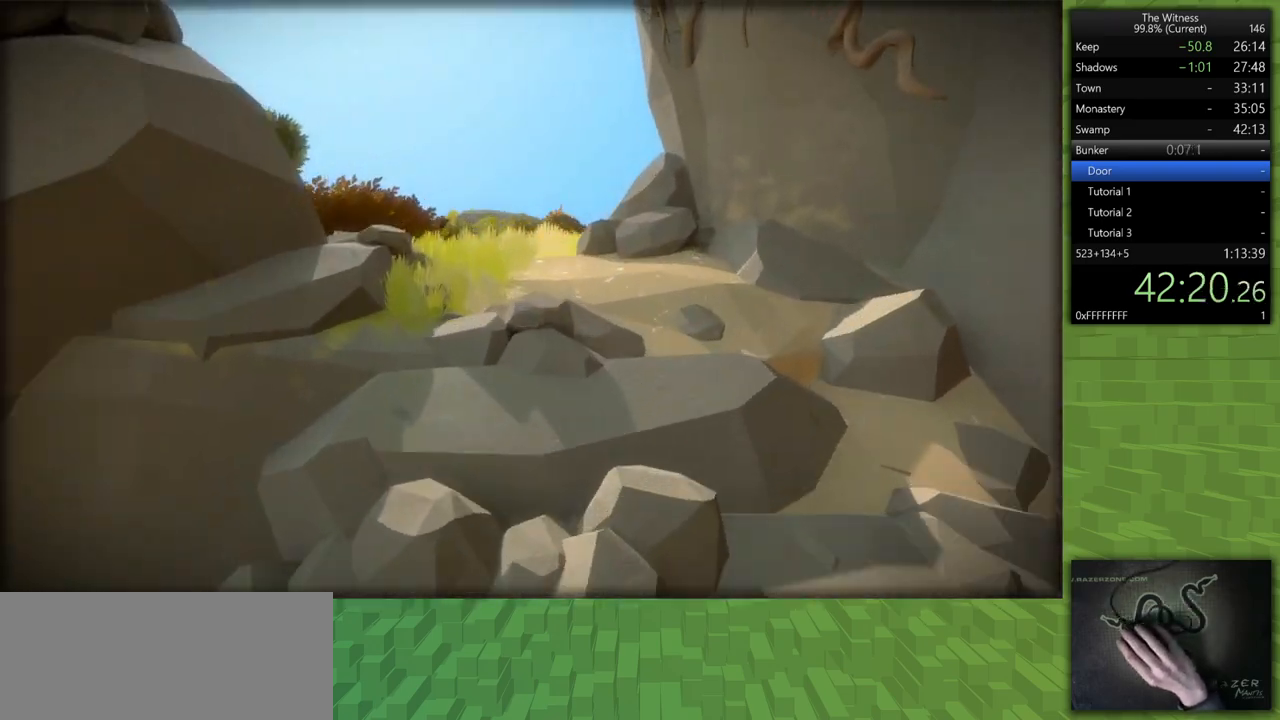
{"keys": ["shift", "w"], "mouse": [], "events": []}
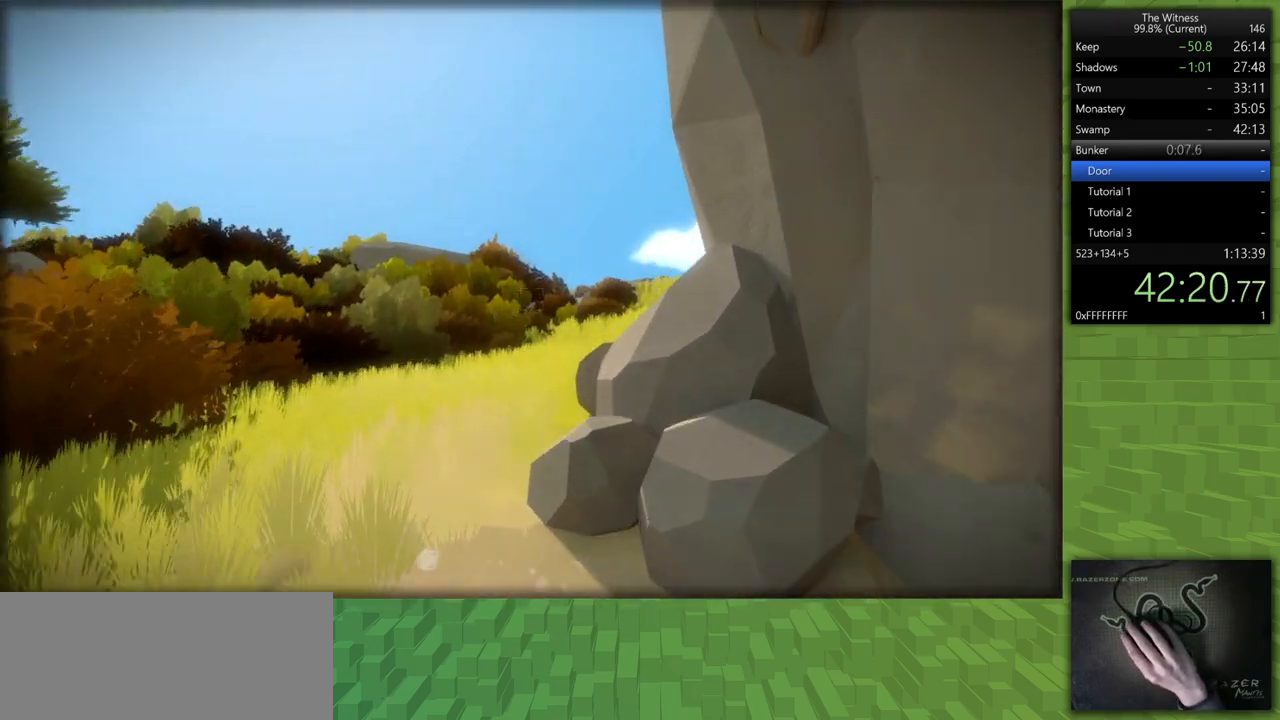
{"keys": ["shift", "w"], "mouse": [], "events": []}
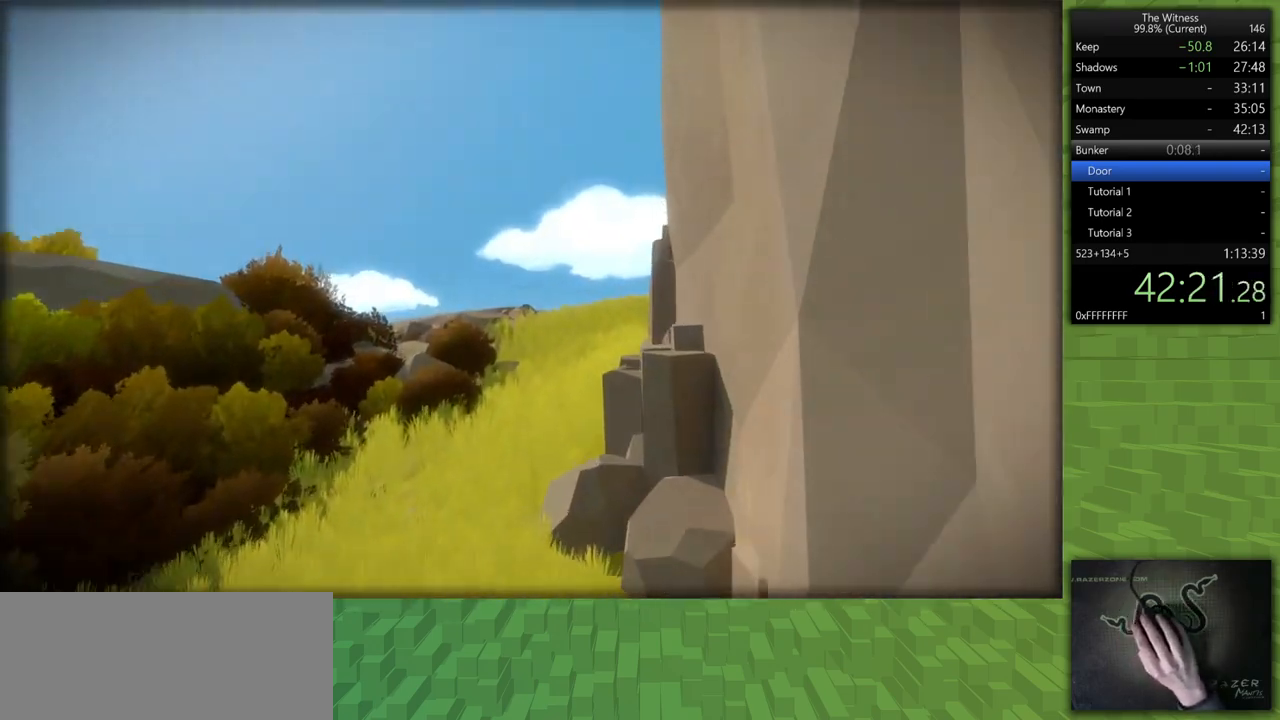
{"keys": ["shift", "w"], "mouse": [], "events": []}
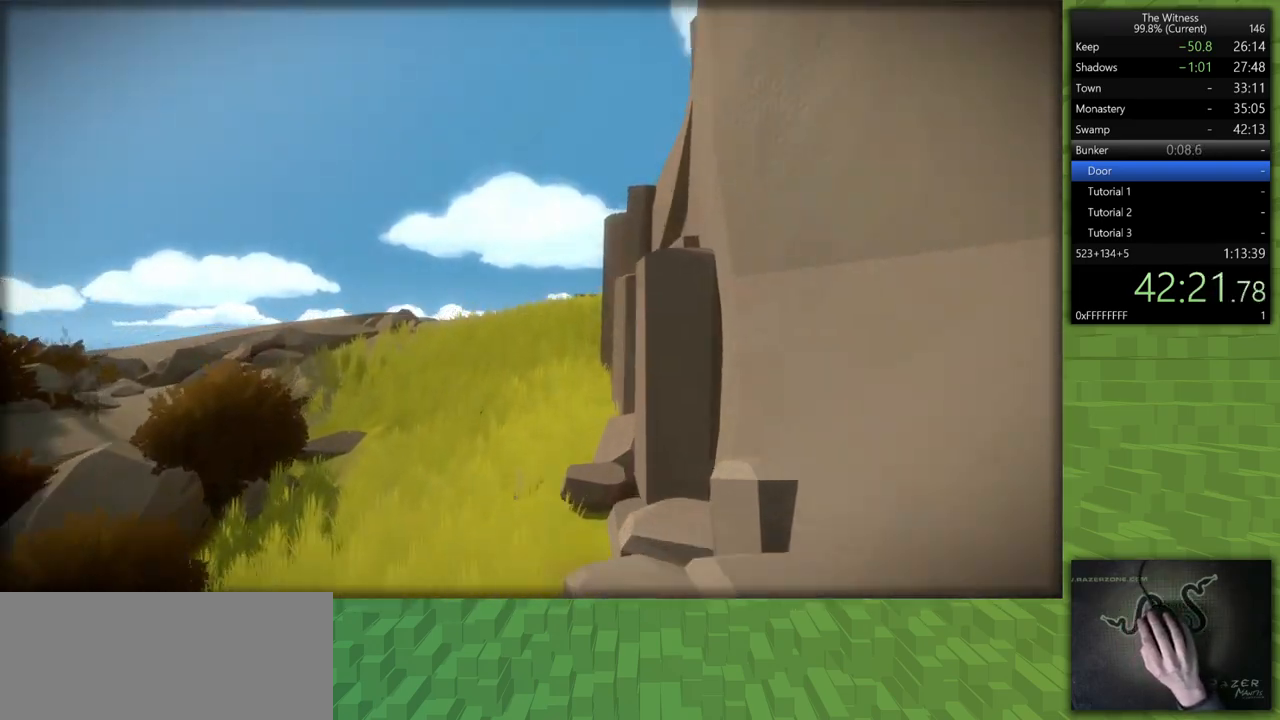
{"keys": ["shift", "w"], "mouse": [], "events": []}
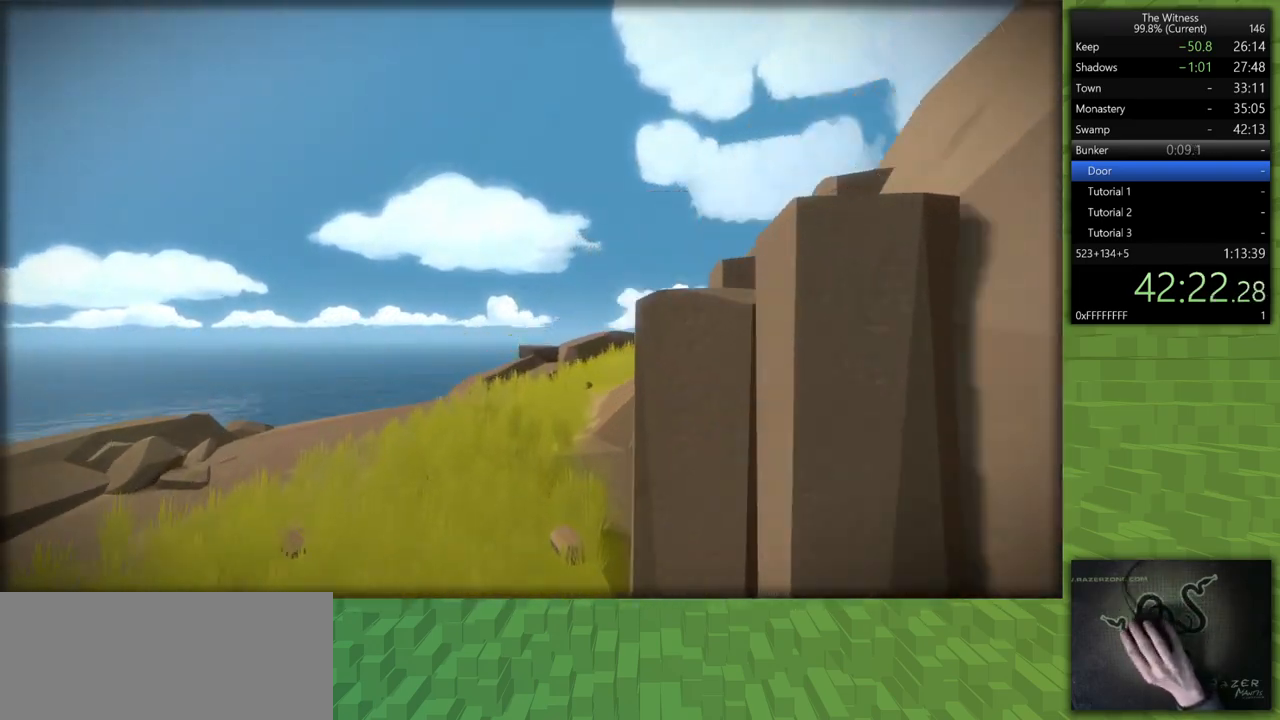
{"keys": ["shift", "w"], "mouse": [], "events": []}
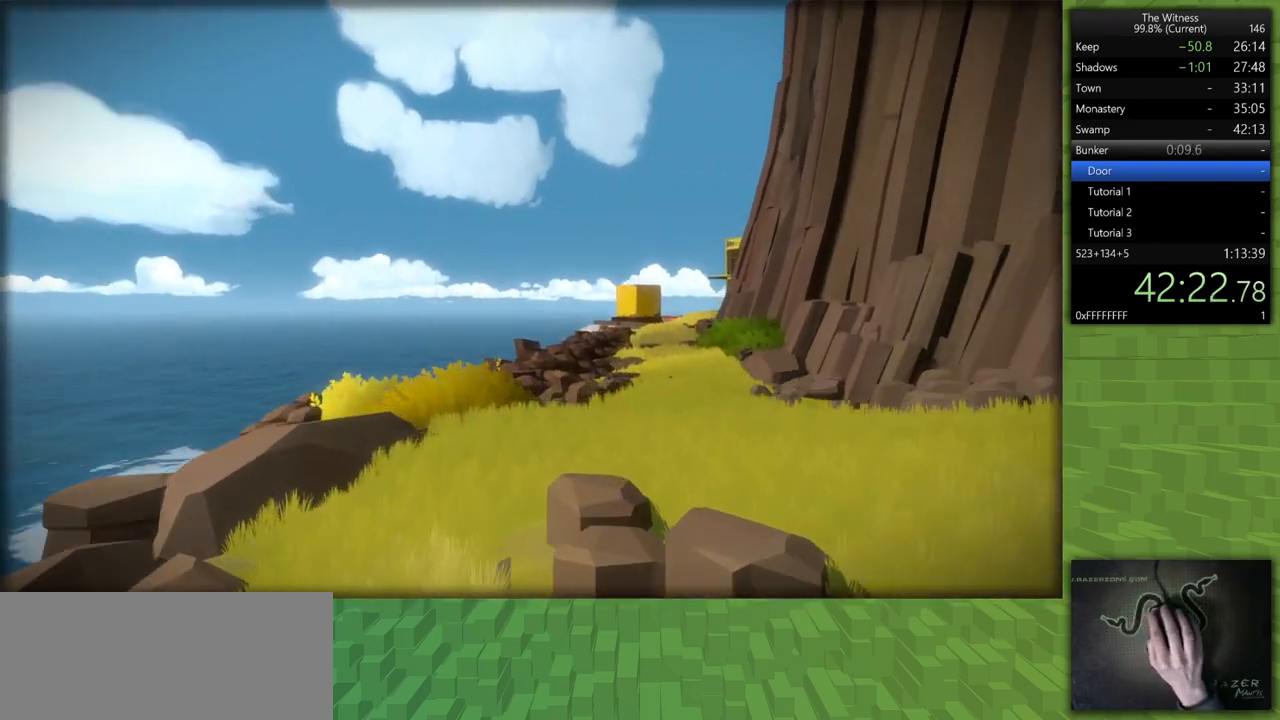
{"keys": ["shift", "w"], "mouse": [], "events": []}
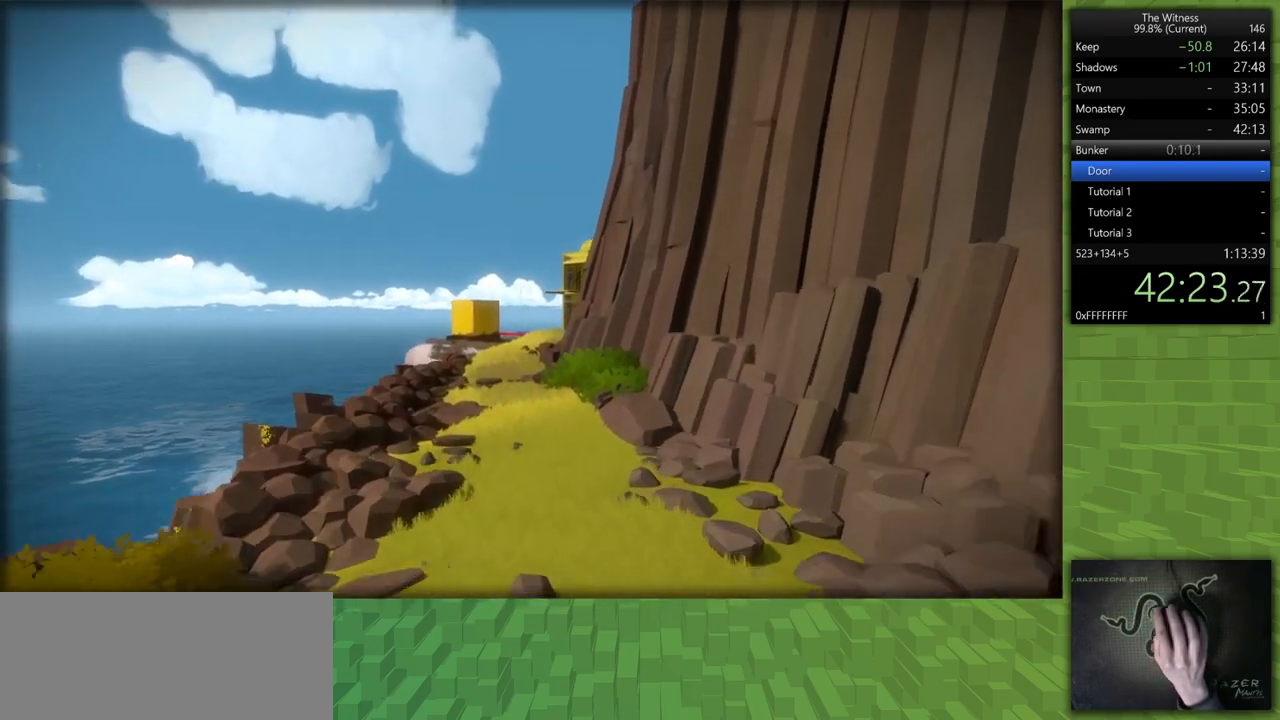
{"keys": ["shift", "w"], "mouse": [], "events": []}
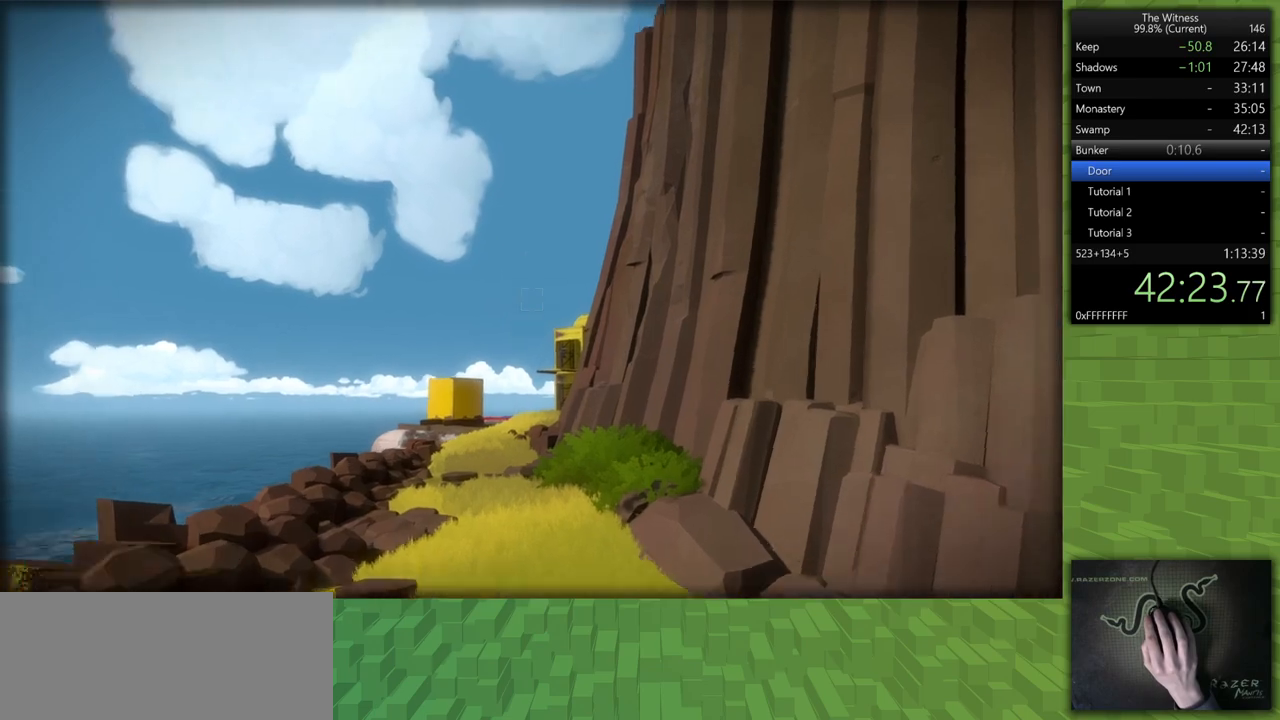
{"keys": ["shift", "w"], "mouse": [], "events": []}
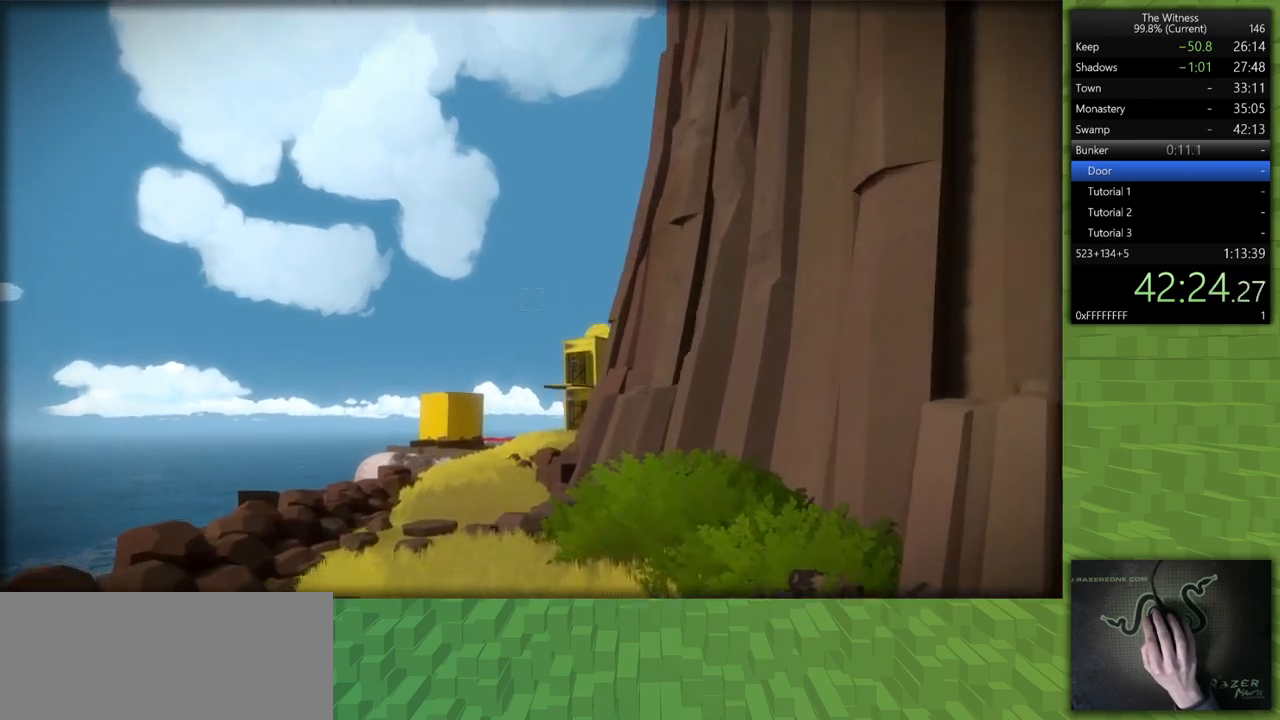
{"keys": ["shift", "w"], "mouse": [], "events": []}
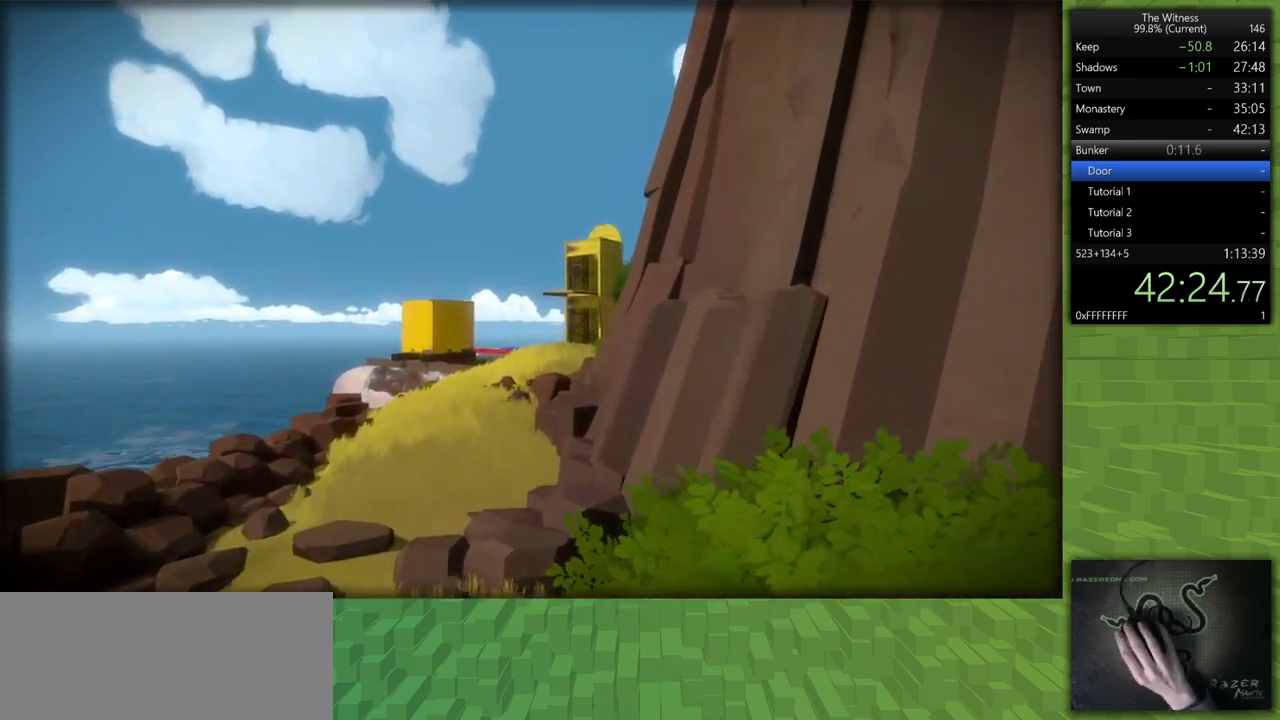
{"keys": ["shift", "w"], "mouse": [], "events": []}
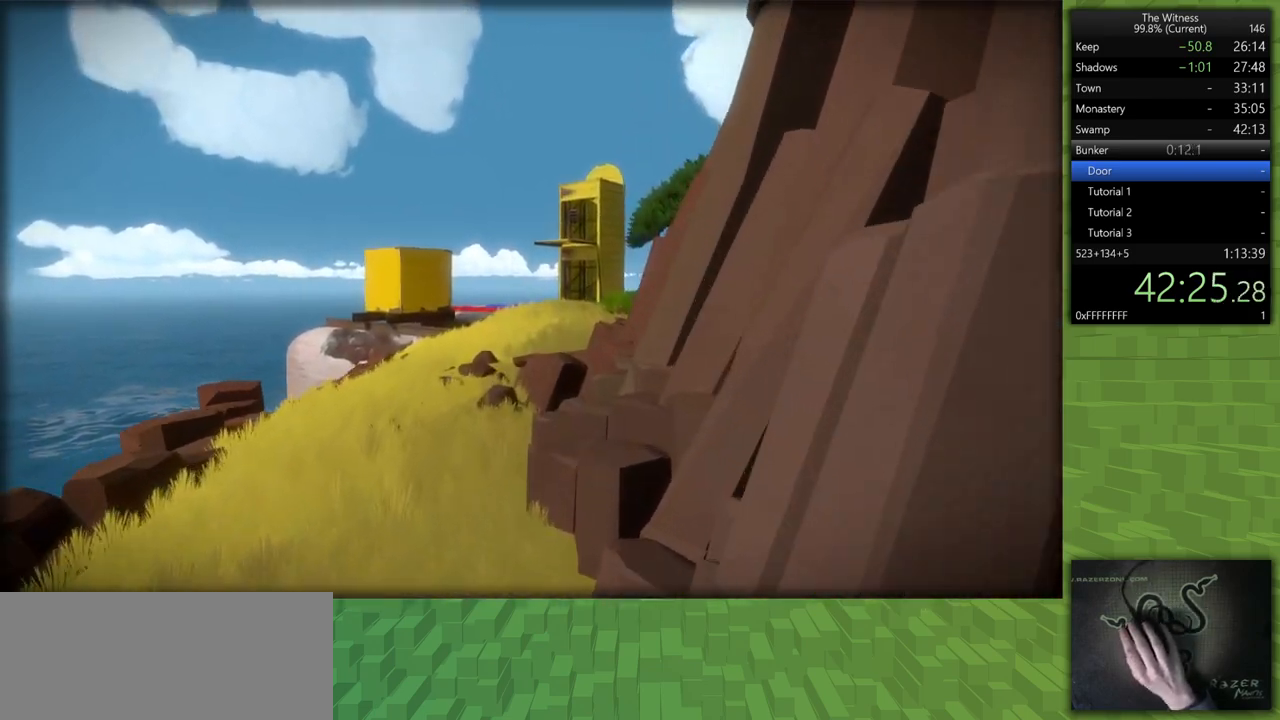
{"keys": ["shift", "w"], "mouse": [], "events": []}
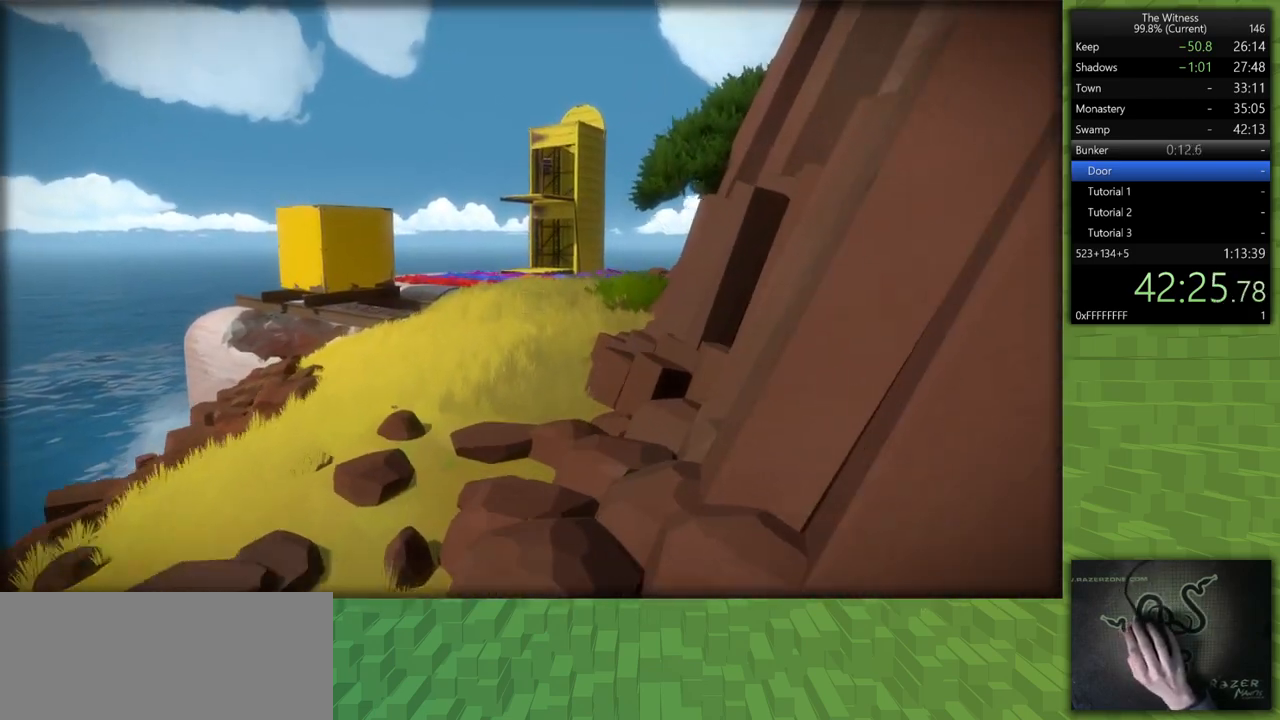
{"keys": ["shift", "w"], "mouse": [], "events": []}
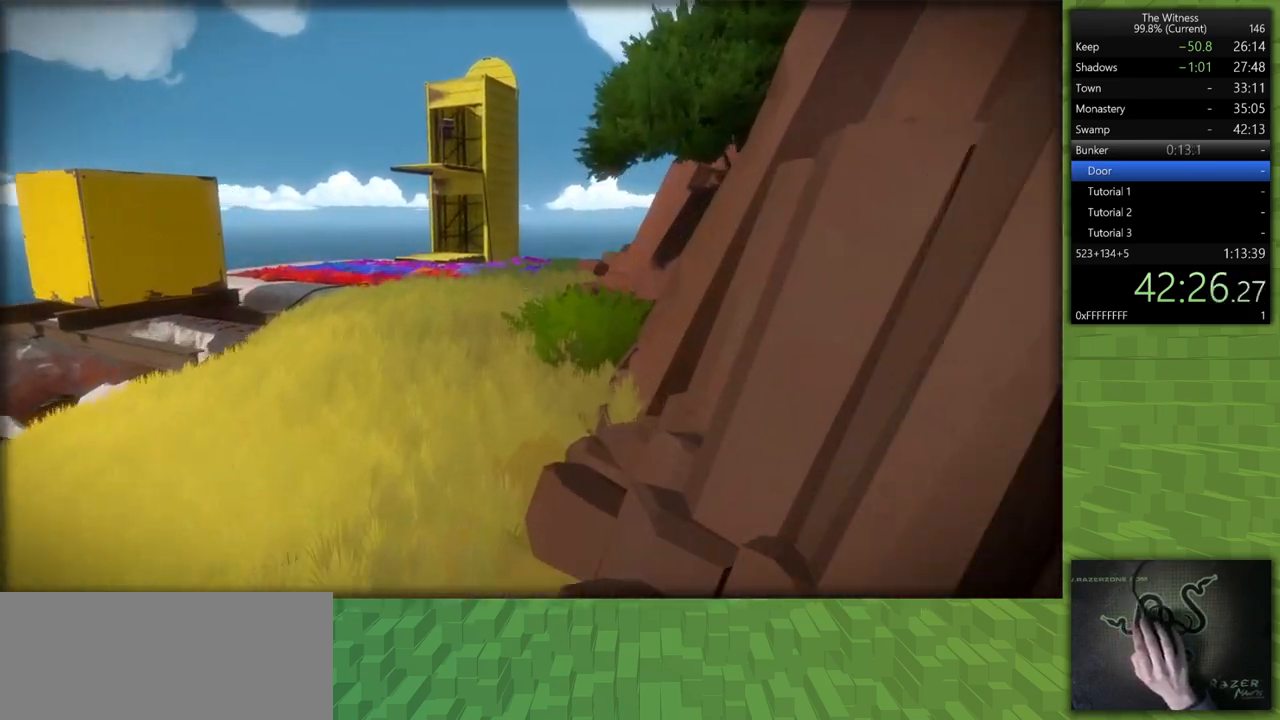
{"keys": ["shift", "w"], "mouse": [], "events": []}
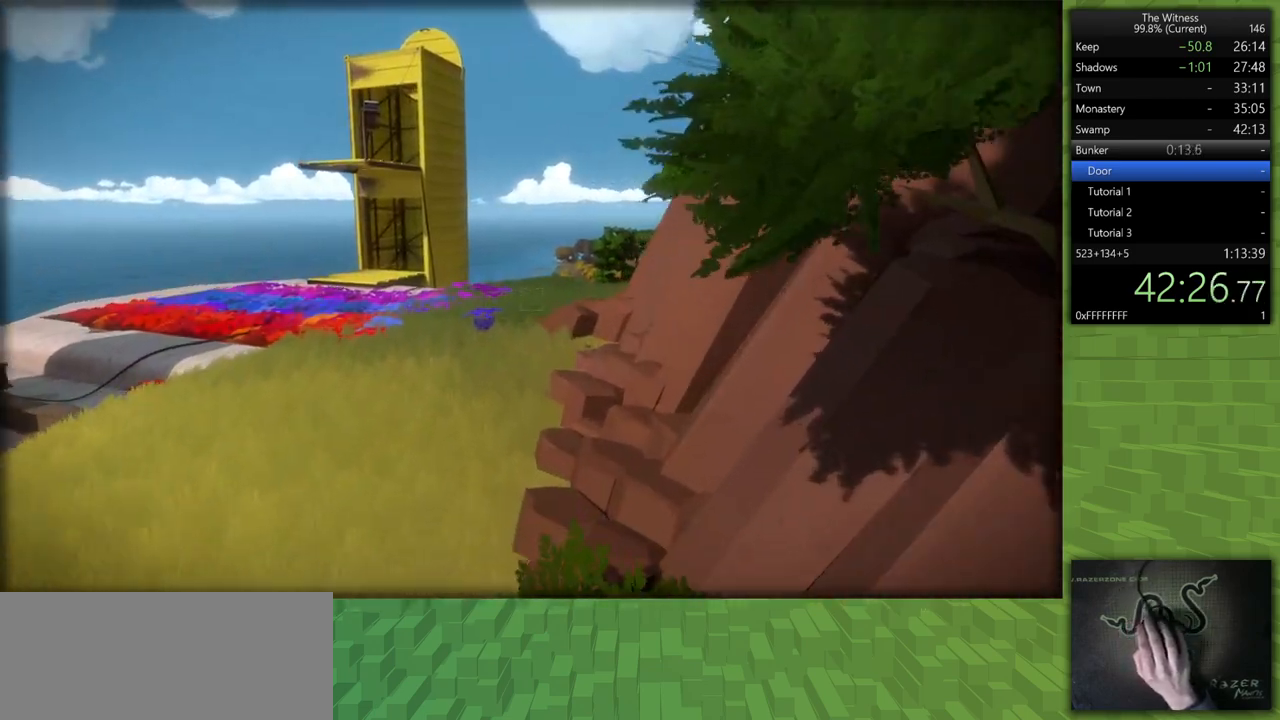
{"keys": ["shift", "w"], "mouse": [], "events": []}
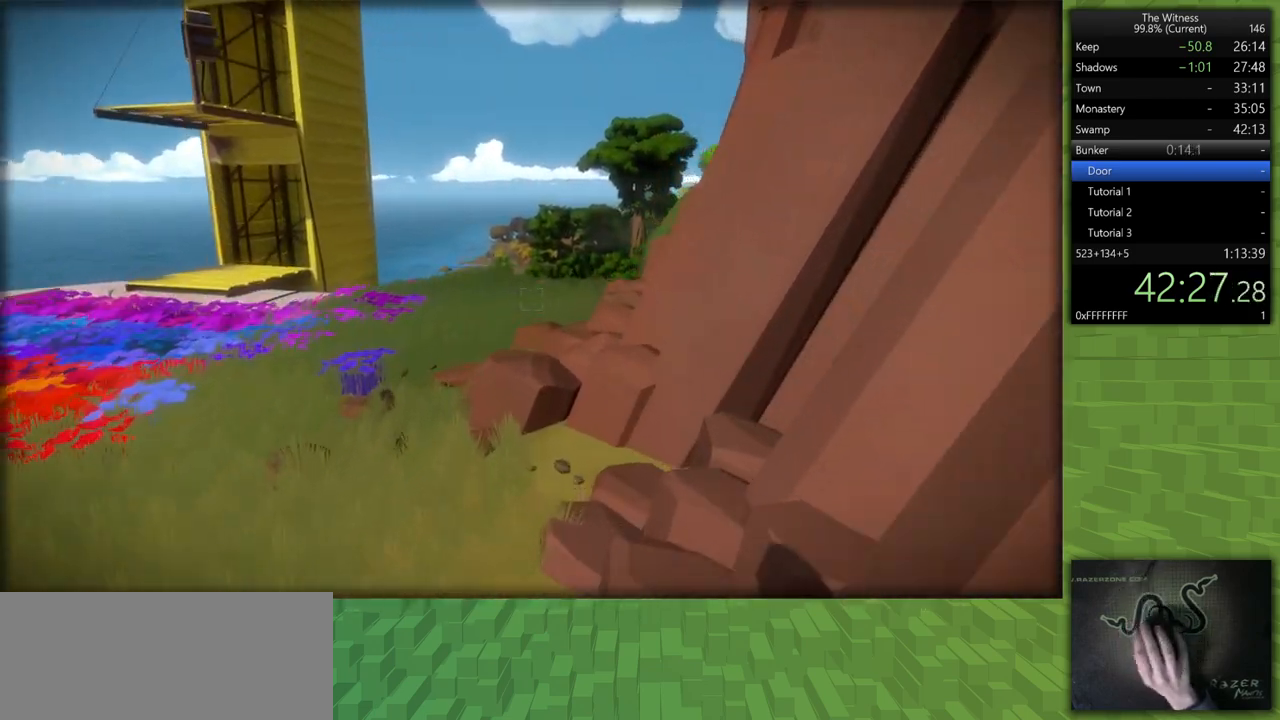
{"keys": ["shift", "w"], "mouse": [], "events": []}